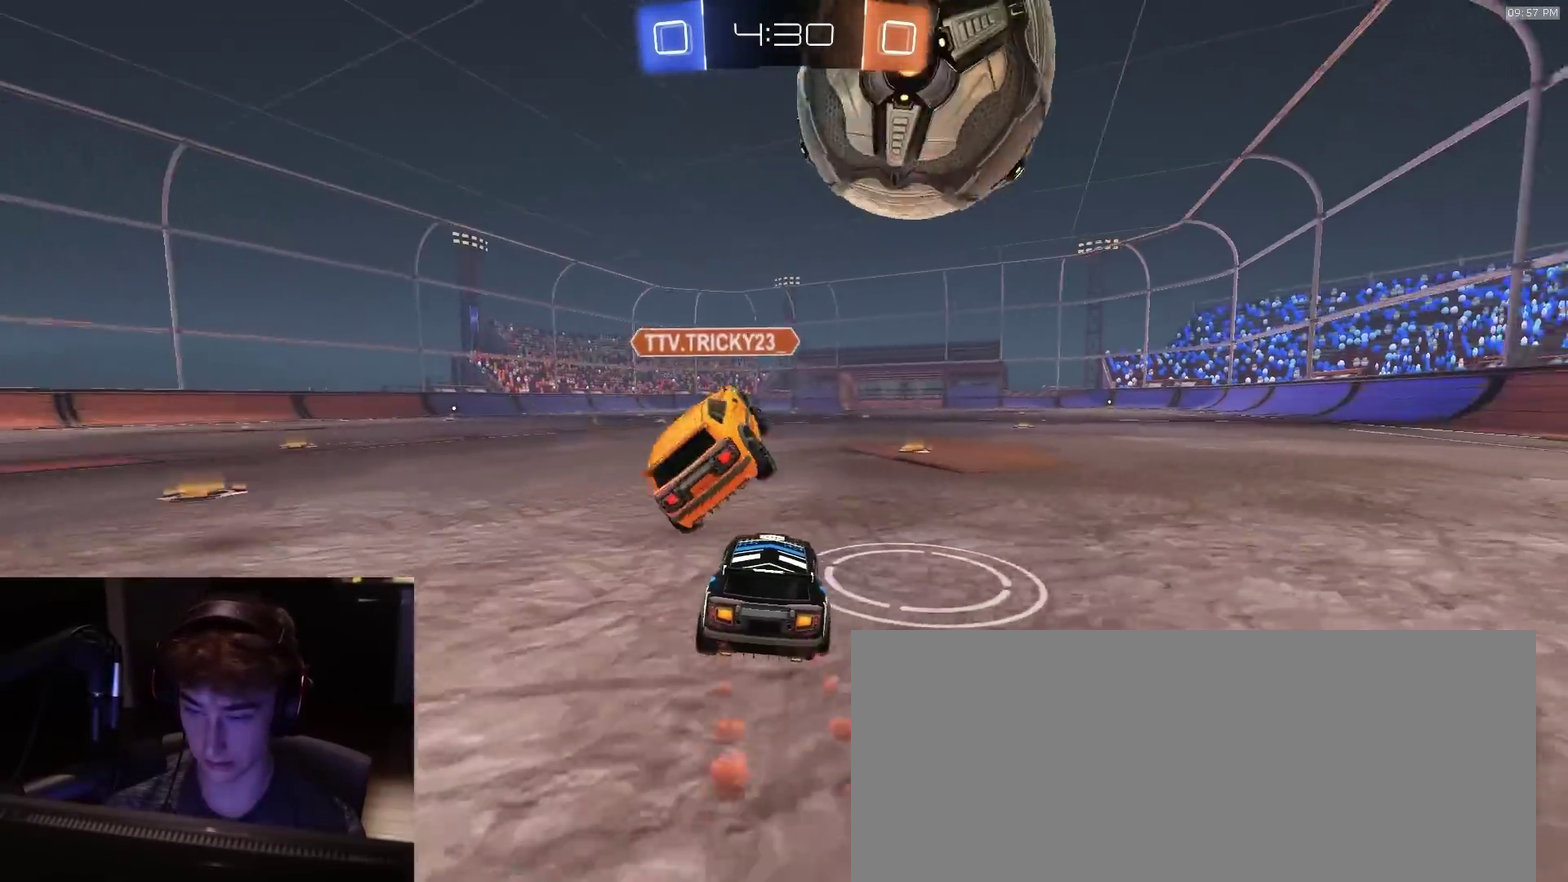
Gameplay with a controller (PlayStation layout); each line is a JSON object with the inputs held at the frame after it (dt_ms = milliseconds from this image to that frame). "events" lists button and stick changes between this image and that frame as [ms after this image, input, new state], when the widget could be followed in between. Not read: L1.
{"dt_ms": 500, "buttons": ["R2"], "left_stick": "center", "right_stick": "center", "events": [[150, "left_stick", "right"], [283, "R2", "up"], [350, "R2", "down"], [400, "left_stick", "center"]]}
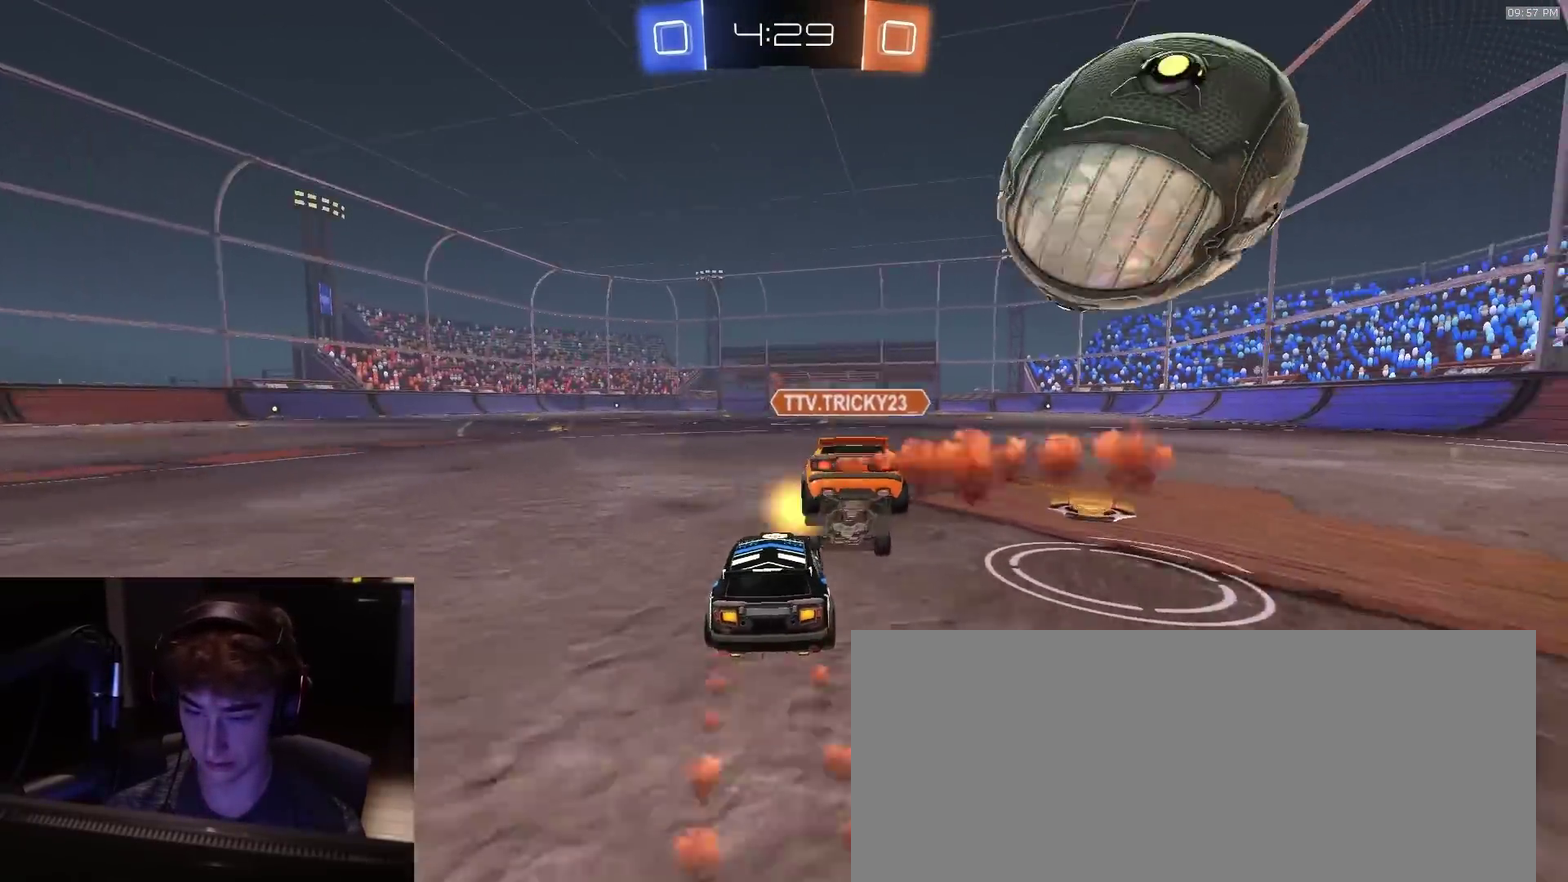
{"dt_ms": 500, "buttons": ["R2"], "left_stick": "right", "right_stick": "center", "events": [[33, "left_stick", "right"], [167, "left_stick", "left"], [217, "left_stick", "center"], [383, "left_stick", "right"]]}
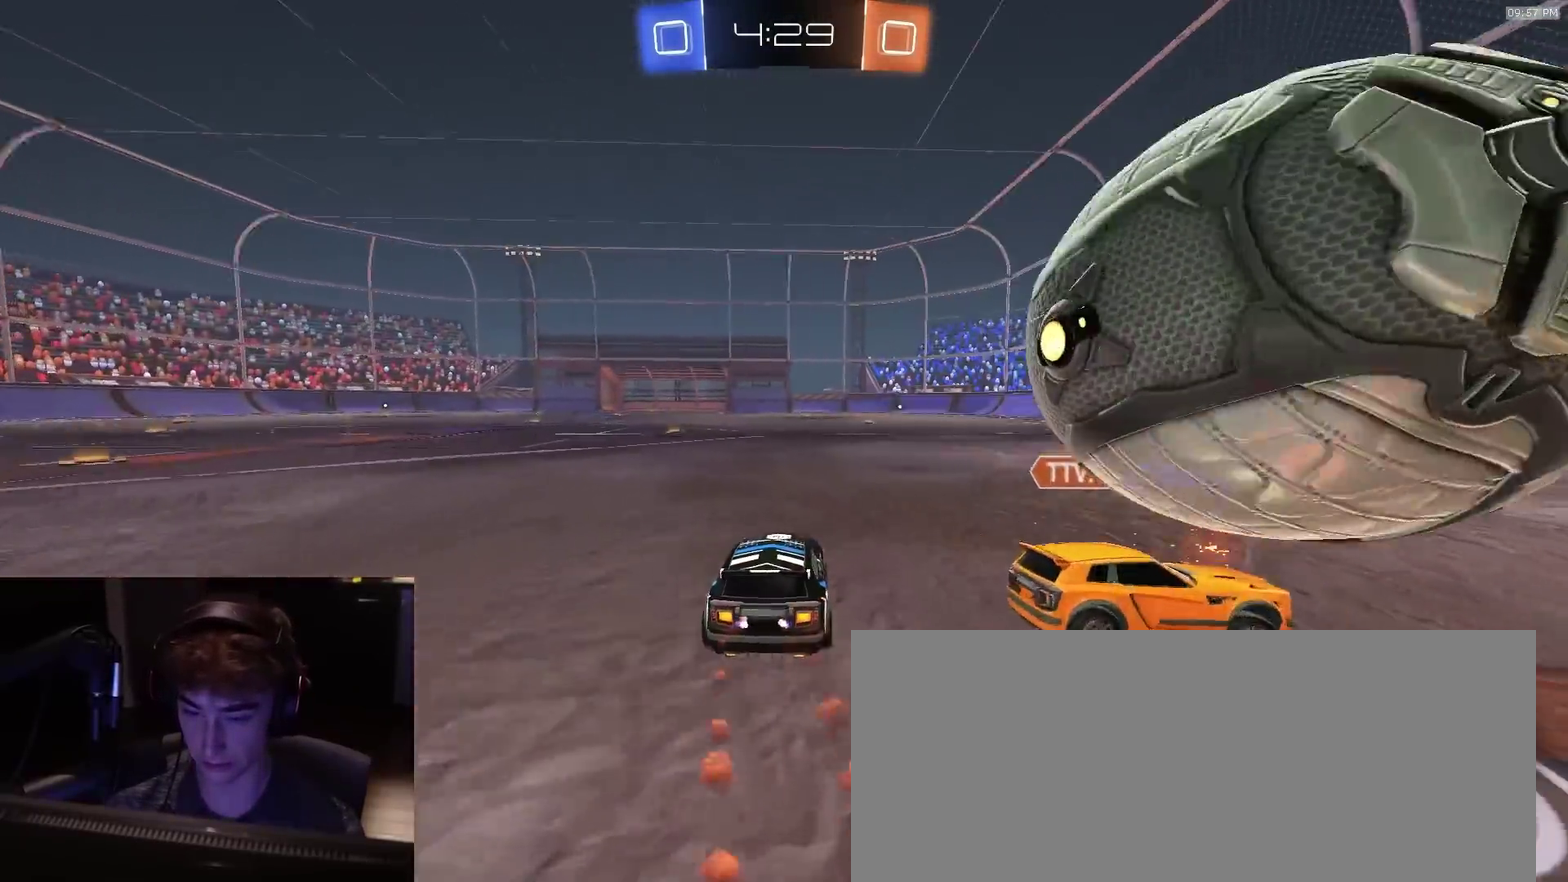
{"dt_ms": 300, "buttons": ["TRIANGLE", "R2"], "left_stick": "right", "right_stick": "center", "events": [[50, "R2", "up"], [167, "R2", "down"], [217, "TRIANGLE", "down"]]}
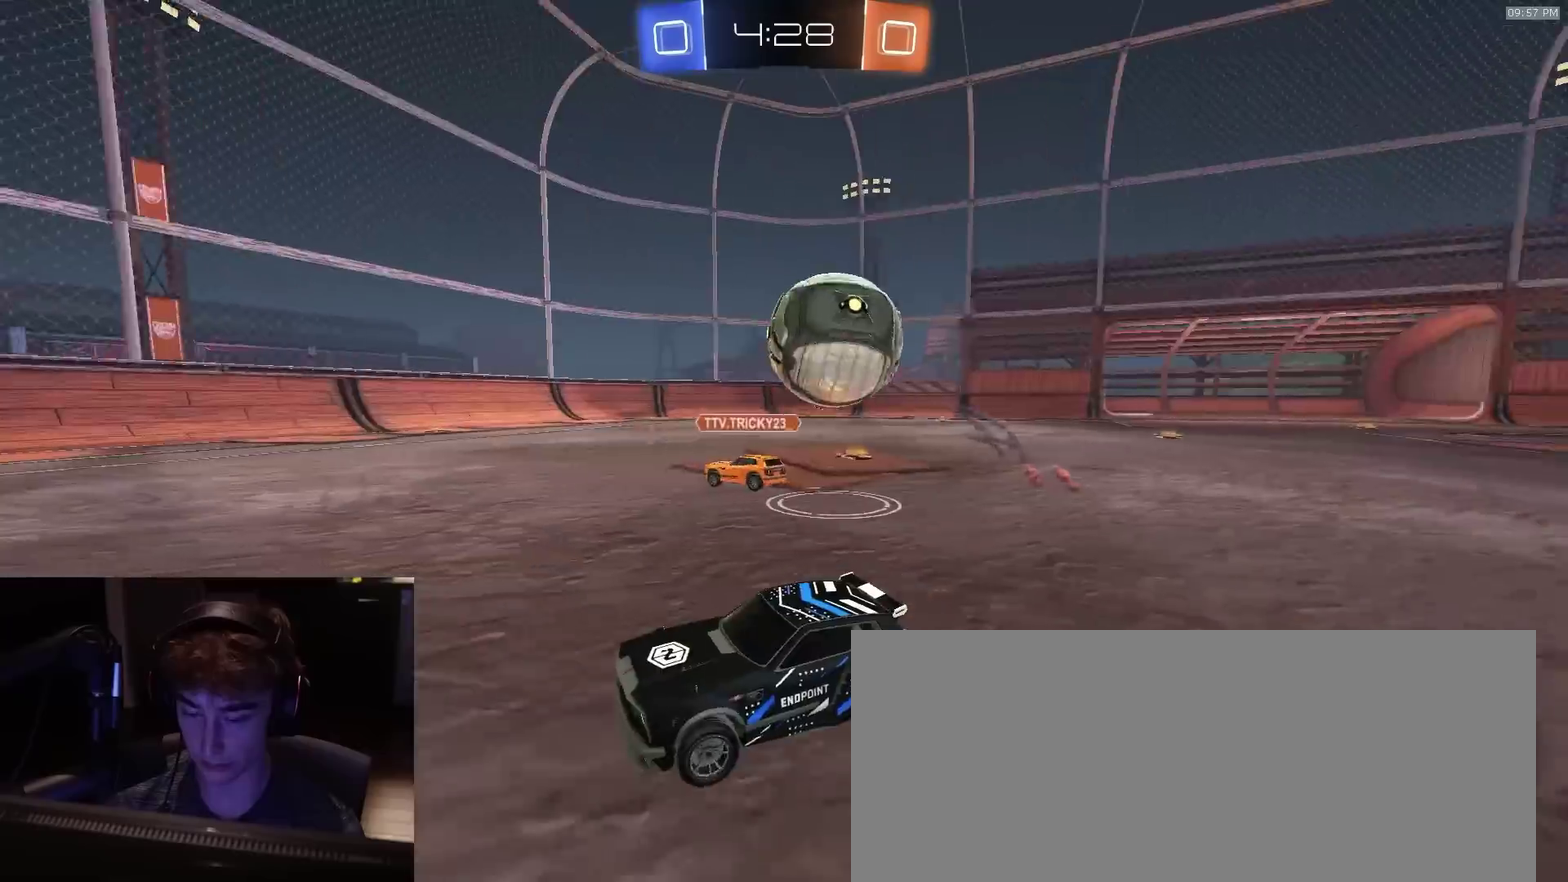
{"dt_ms": 900, "buttons": ["L2"], "left_stick": "down-right", "right_stick": "center", "events": [[17, "TRIANGLE", "up"], [67, "R2", "up"], [267, "left_stick", "down-right"], [283, "L2", "down"], [367, "left_stick", "left"], [417, "L2", "up"], [417, "R2", "down"], [683, "left_stick", "center"], [717, "L2", "down"], [717, "R2", "up"], [883, "left_stick", "down-right"]]}
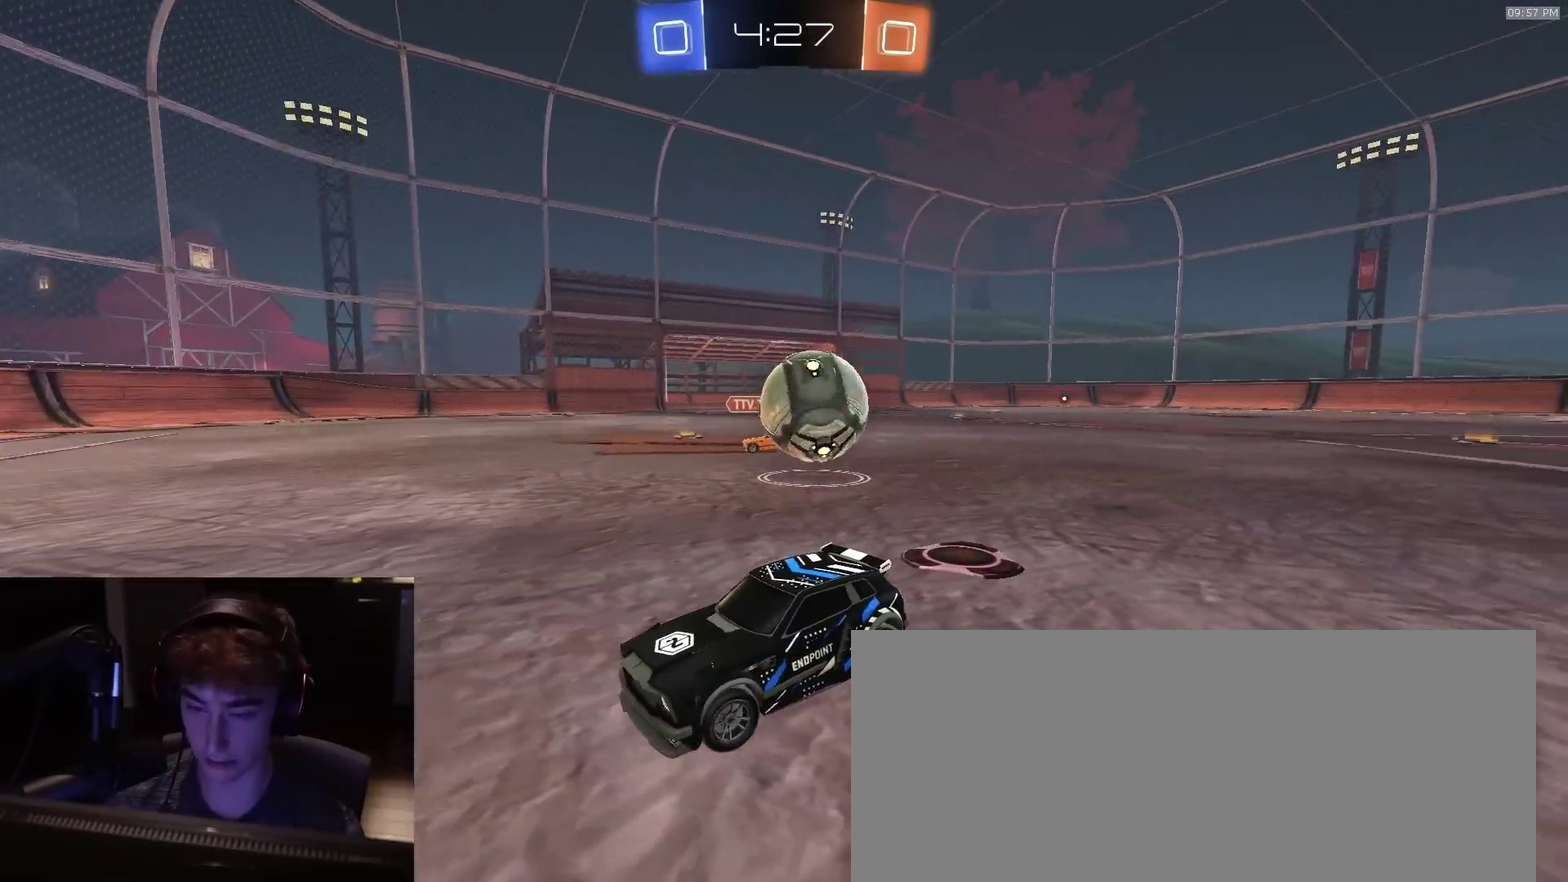
{"dt_ms": 300, "buttons": ["L2"], "left_stick": "center", "right_stick": "center", "events": [[200, "left_stick", "center"]]}
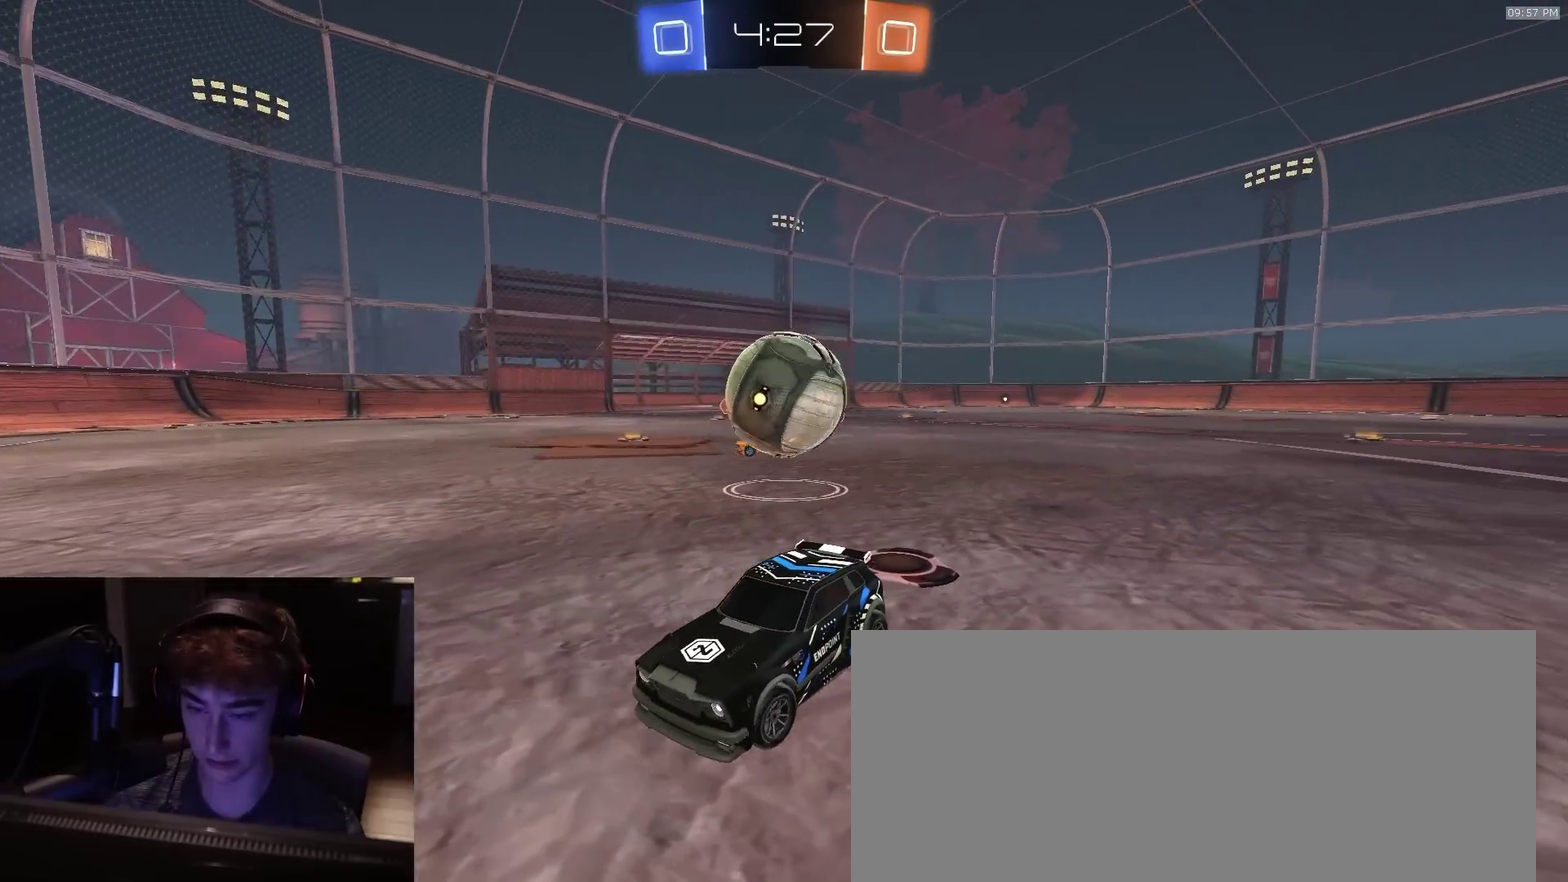
{"dt_ms": 500, "buttons": ["L2"], "left_stick": "left", "right_stick": "center", "events": [[117, "L2", "up"], [183, "R2", "down"], [283, "left_stick", "left"], [417, "L2", "down"], [433, "left_stick", "down-left"], [450, "R2", "up"], [500, "left_stick", "left"]]}
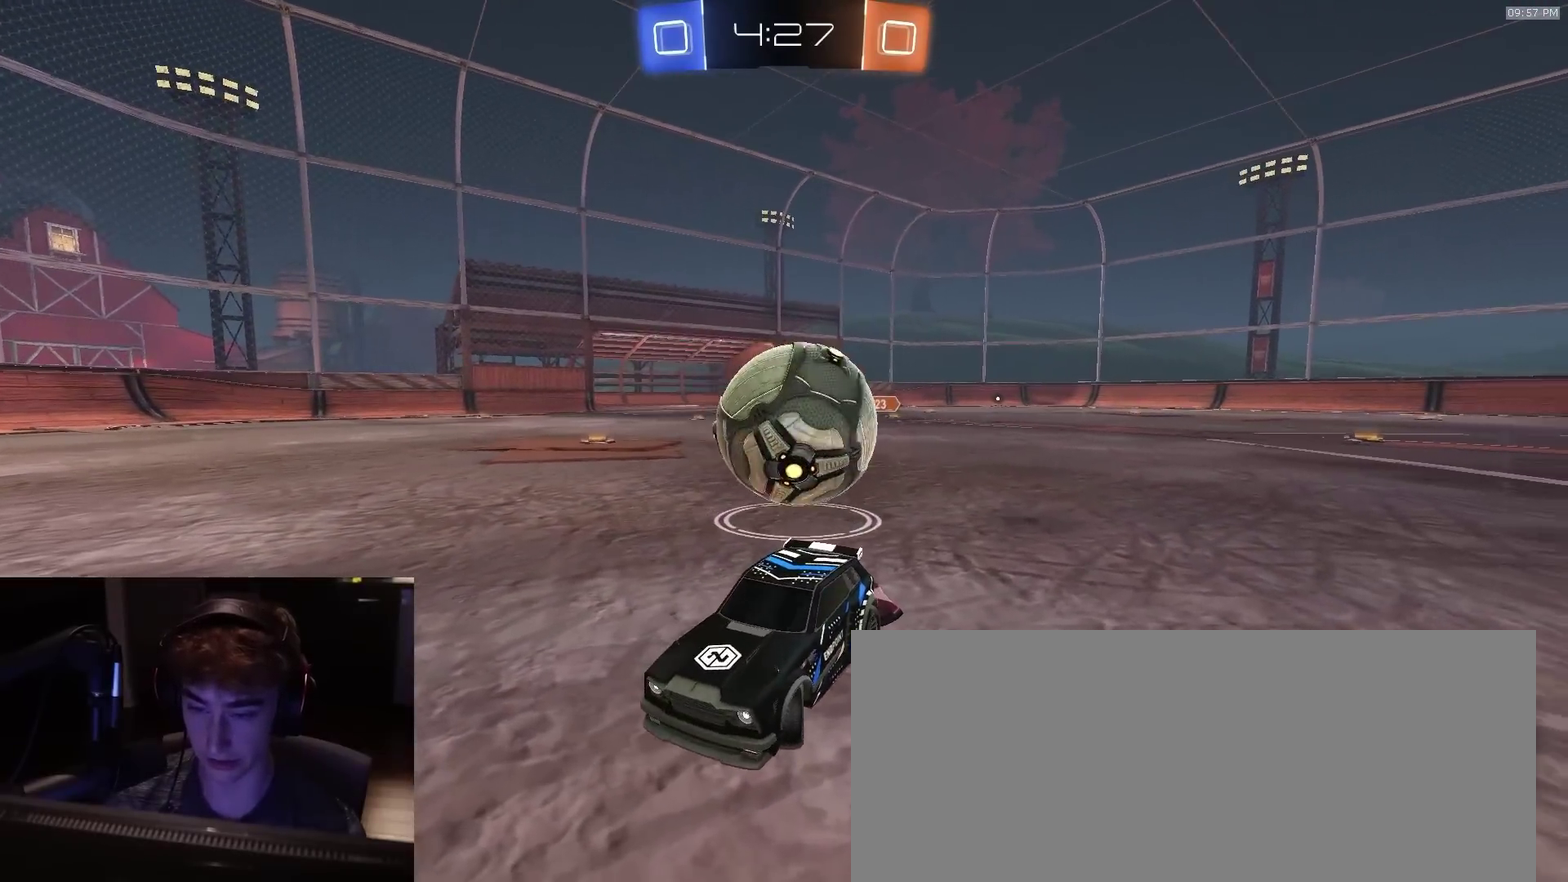
{"dt_ms": 500, "buttons": ["L2"], "left_stick": "down-right", "right_stick": "center", "events": [[317, "L2", "up"], [317, "left_stick", "center"], [400, "left_stick", "down-right"], [433, "L2", "down"]]}
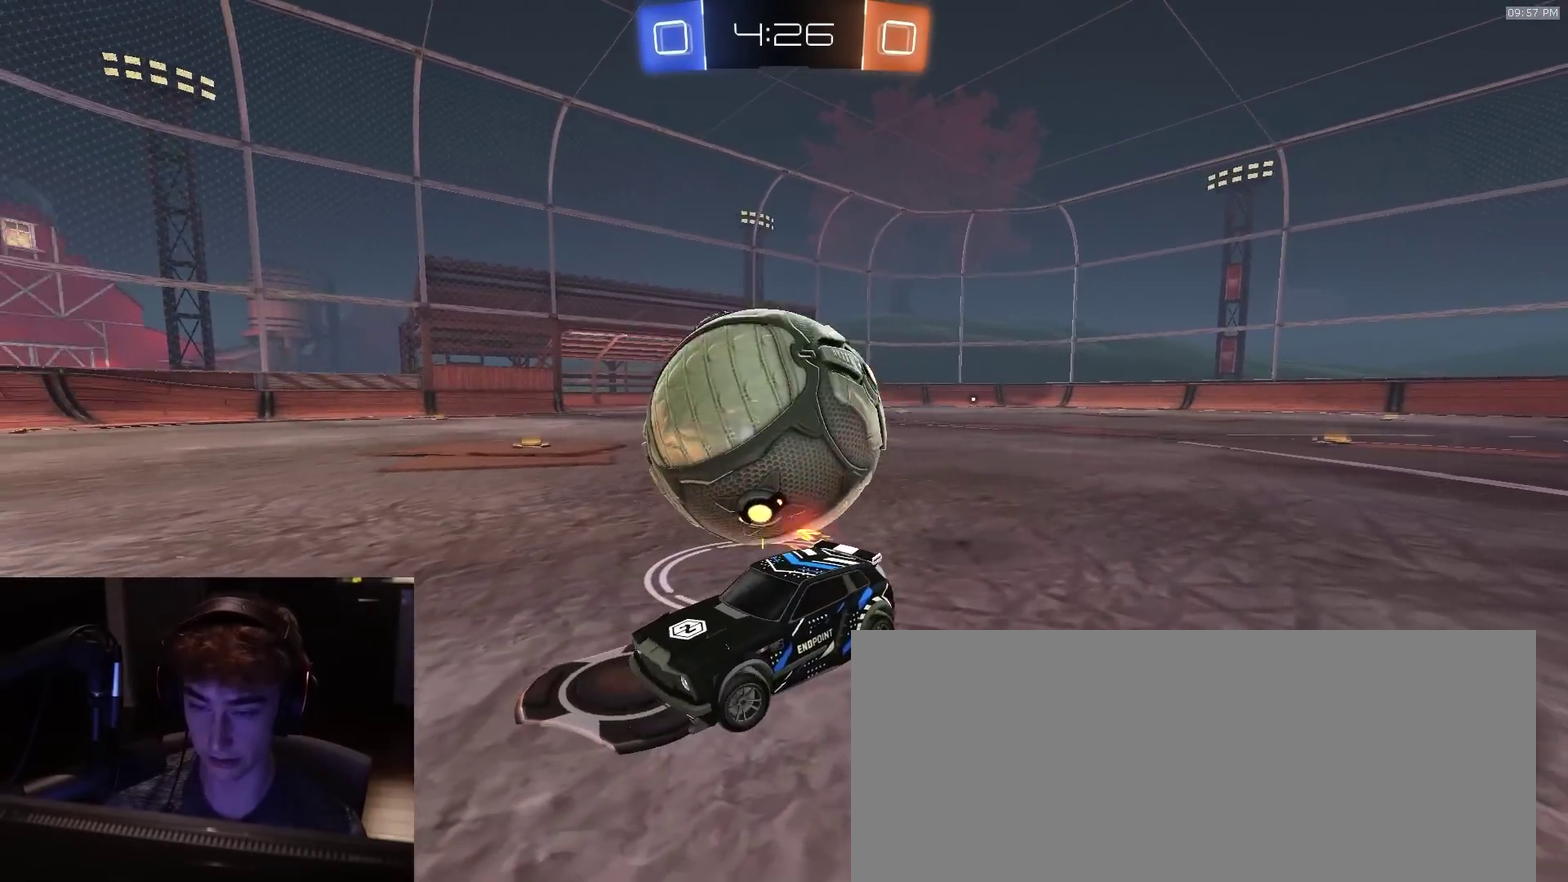
{"dt_ms": 400, "buttons": [], "left_stick": "right", "right_stick": "center", "events": [[200, "L2", "up"], [283, "left_stick", "right"]]}
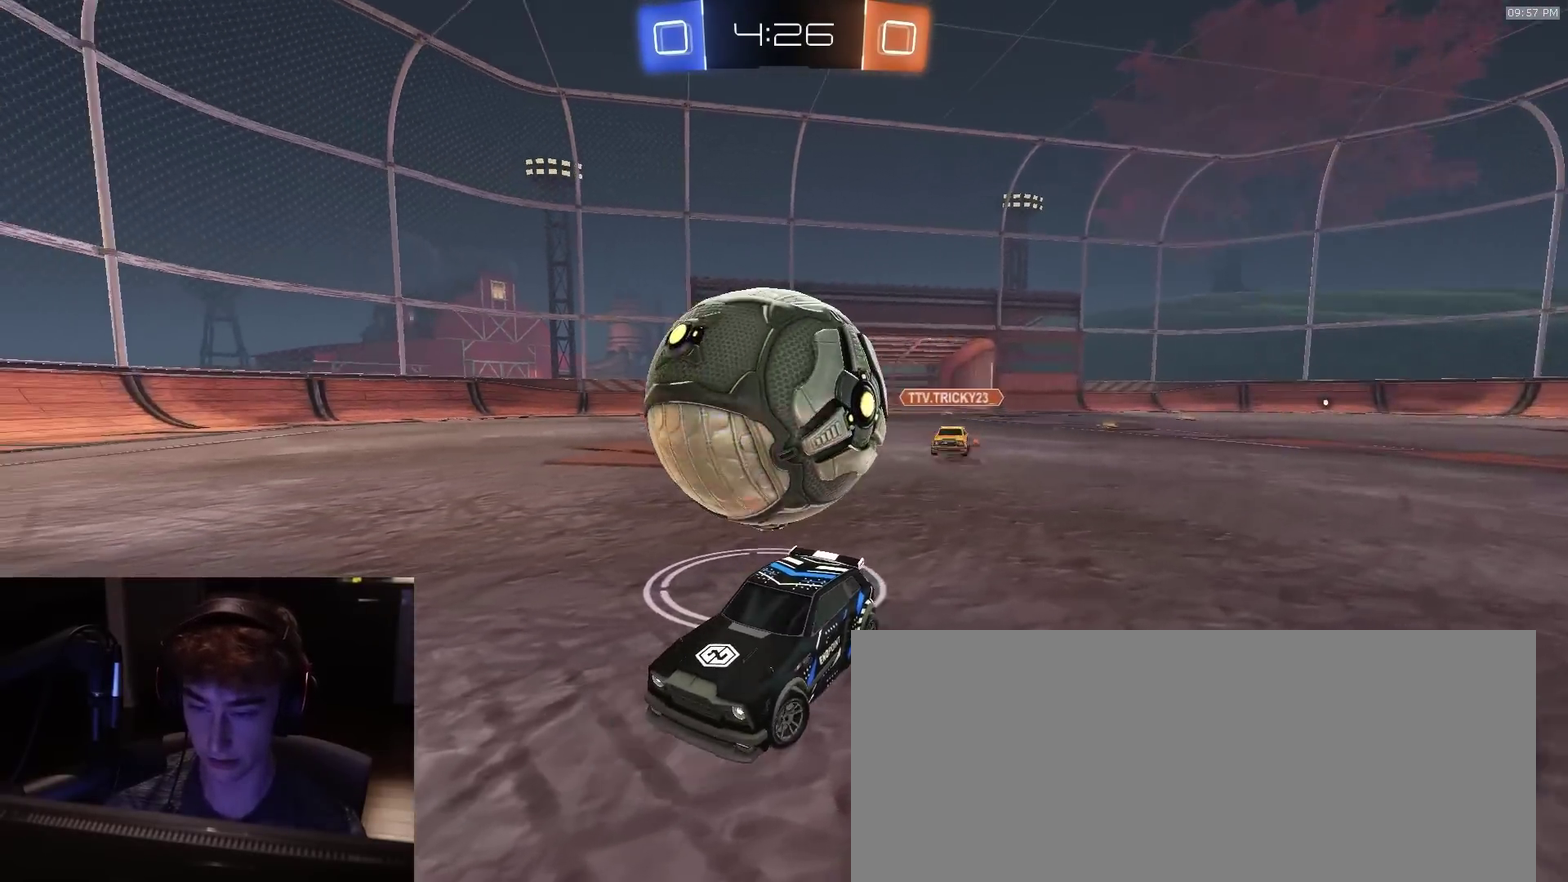
{"dt_ms": 600, "buttons": ["R2"], "left_stick": "center", "right_stick": "center", "events": [[83, "L2", "down"], [217, "left_stick", "center"], [283, "L2", "up"], [367, "R2", "down"]]}
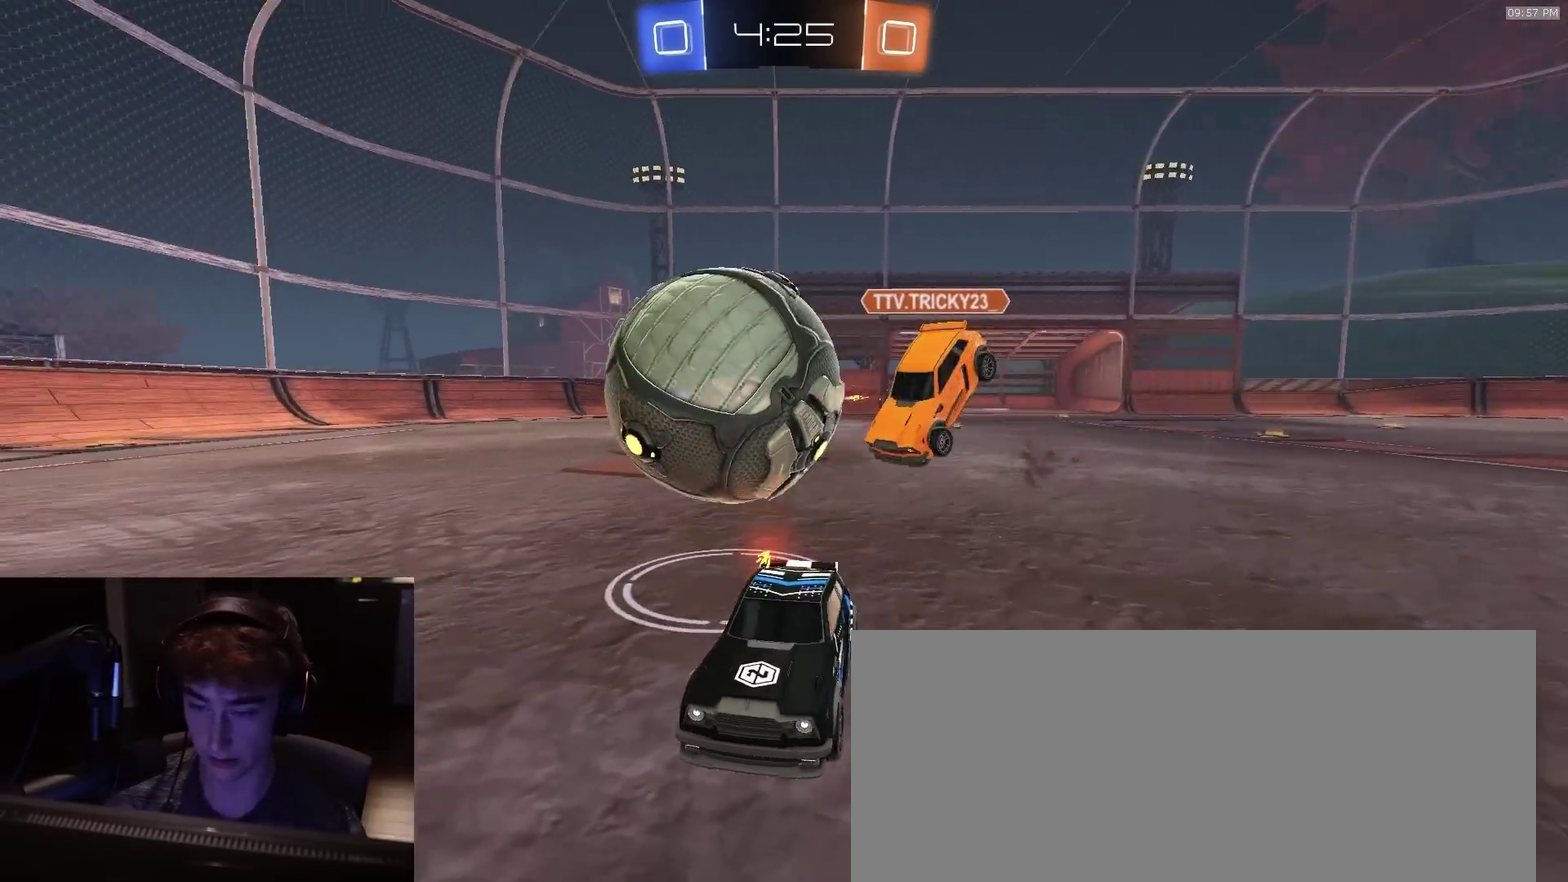
{"dt_ms": 400, "buttons": ["R2"], "left_stick": "right", "right_stick": "center", "events": [[83, "left_stick", "right"]]}
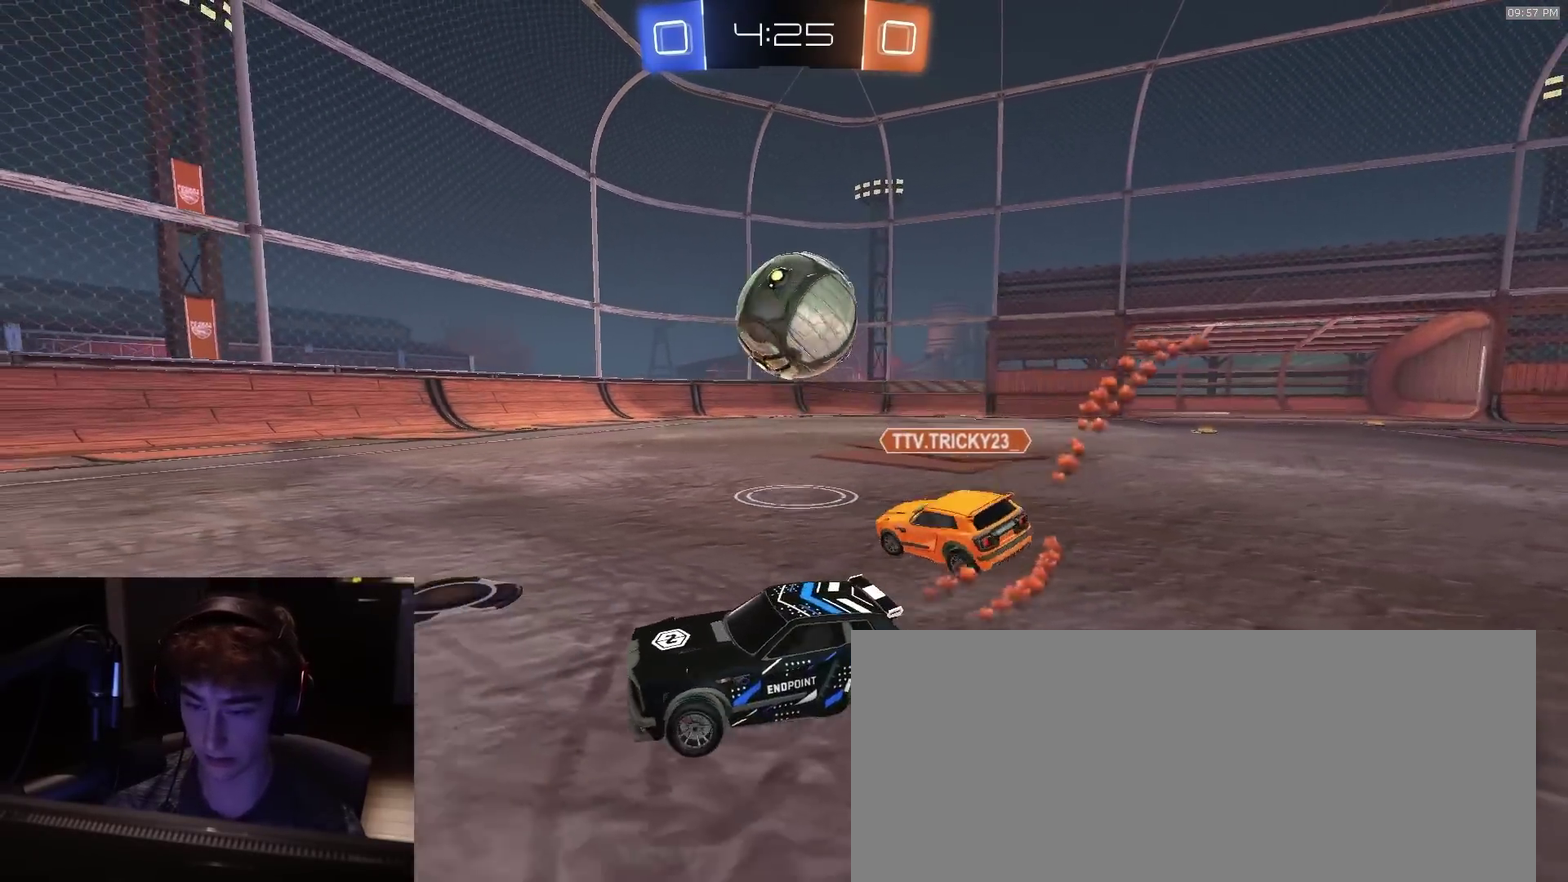
{"dt_ms": 600, "buttons": ["R2"], "left_stick": "center", "right_stick": "center", "events": [[533, "left_stick", "center"]]}
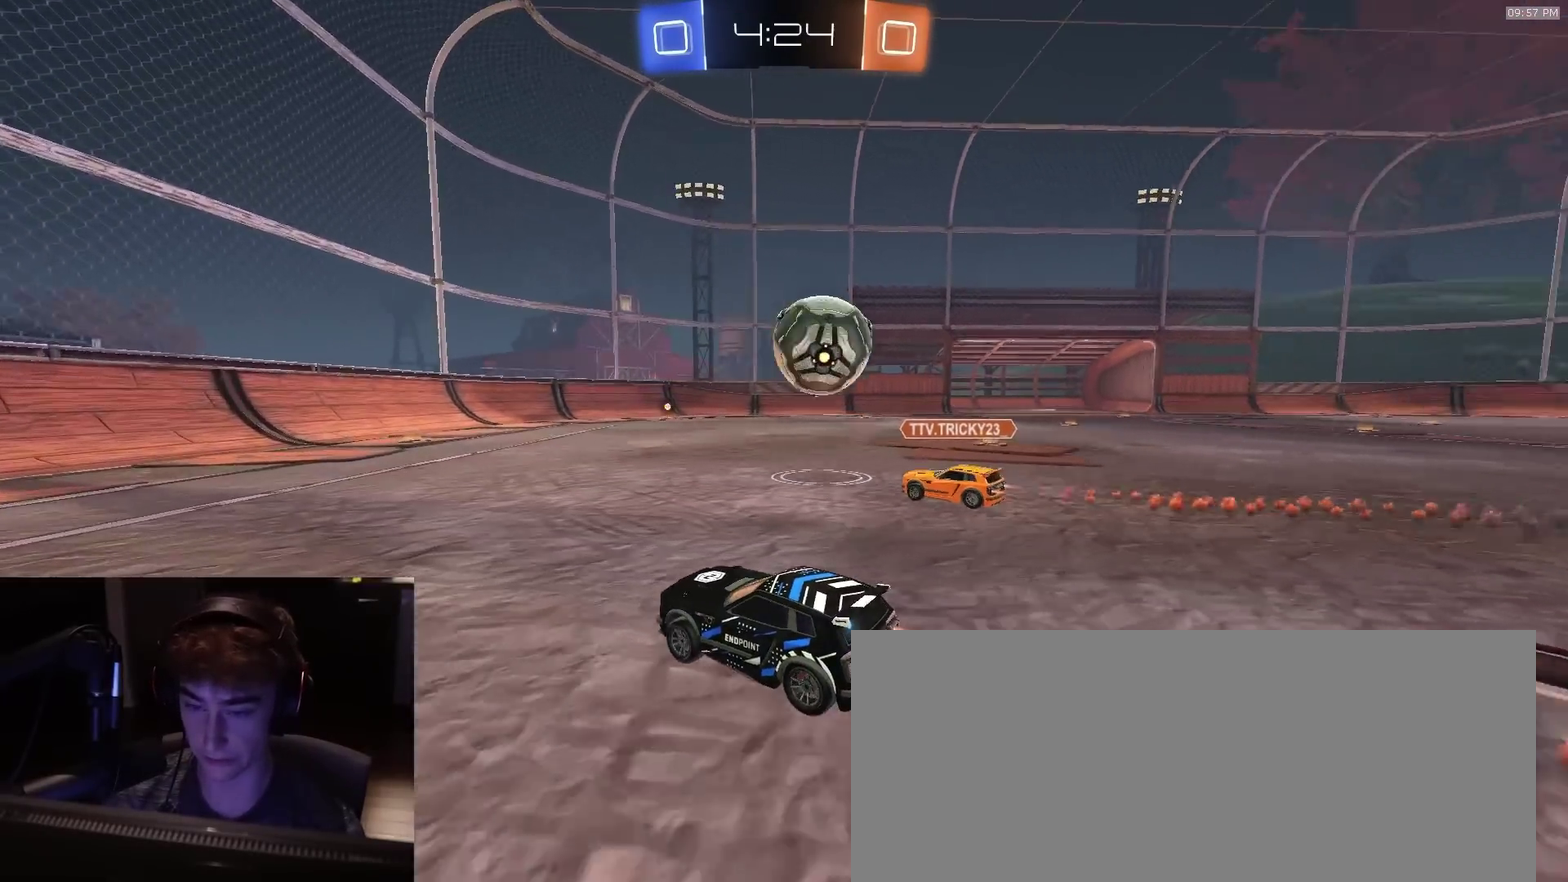
{"dt_ms": 300, "buttons": ["R2"], "left_stick": "center", "right_stick": "center", "events": [[217, "left_stick", "right"], [300, "left_stick", "center"]]}
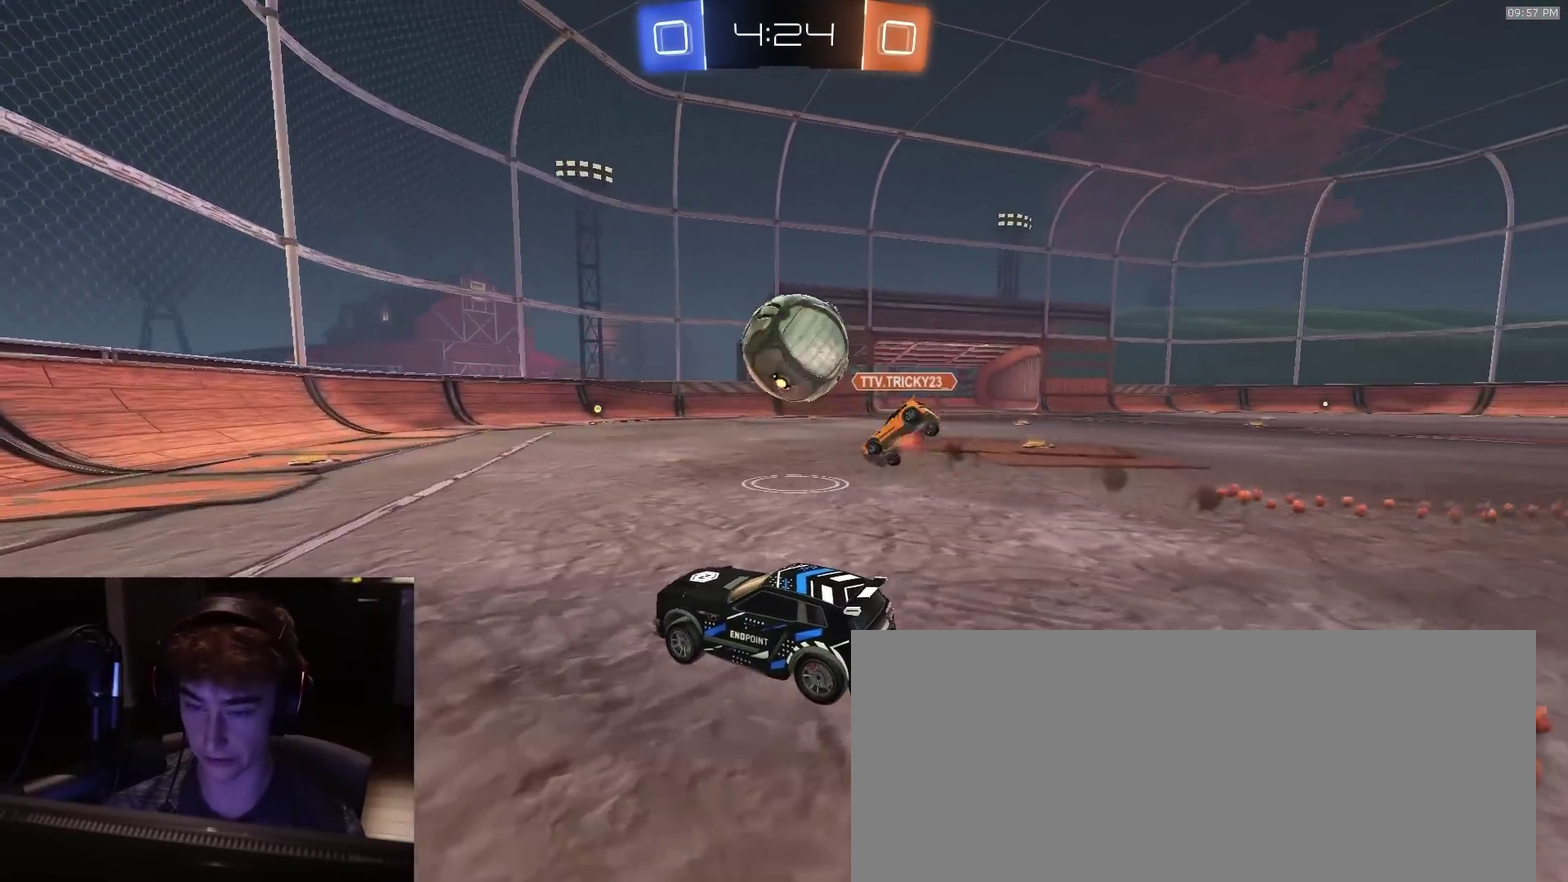
{"dt_ms": 800, "buttons": [], "left_stick": "right", "right_stick": "center", "events": [[17, "left_stick", "left"], [150, "left_stick", "right"], [300, "left_stick", "left"], [417, "left_stick", "right"], [550, "left_stick", "center"], [617, "TRIANGLE", "down"], [667, "left_stick", "right"], [700, "TRIANGLE", "up"], [733, "R2", "up"]]}
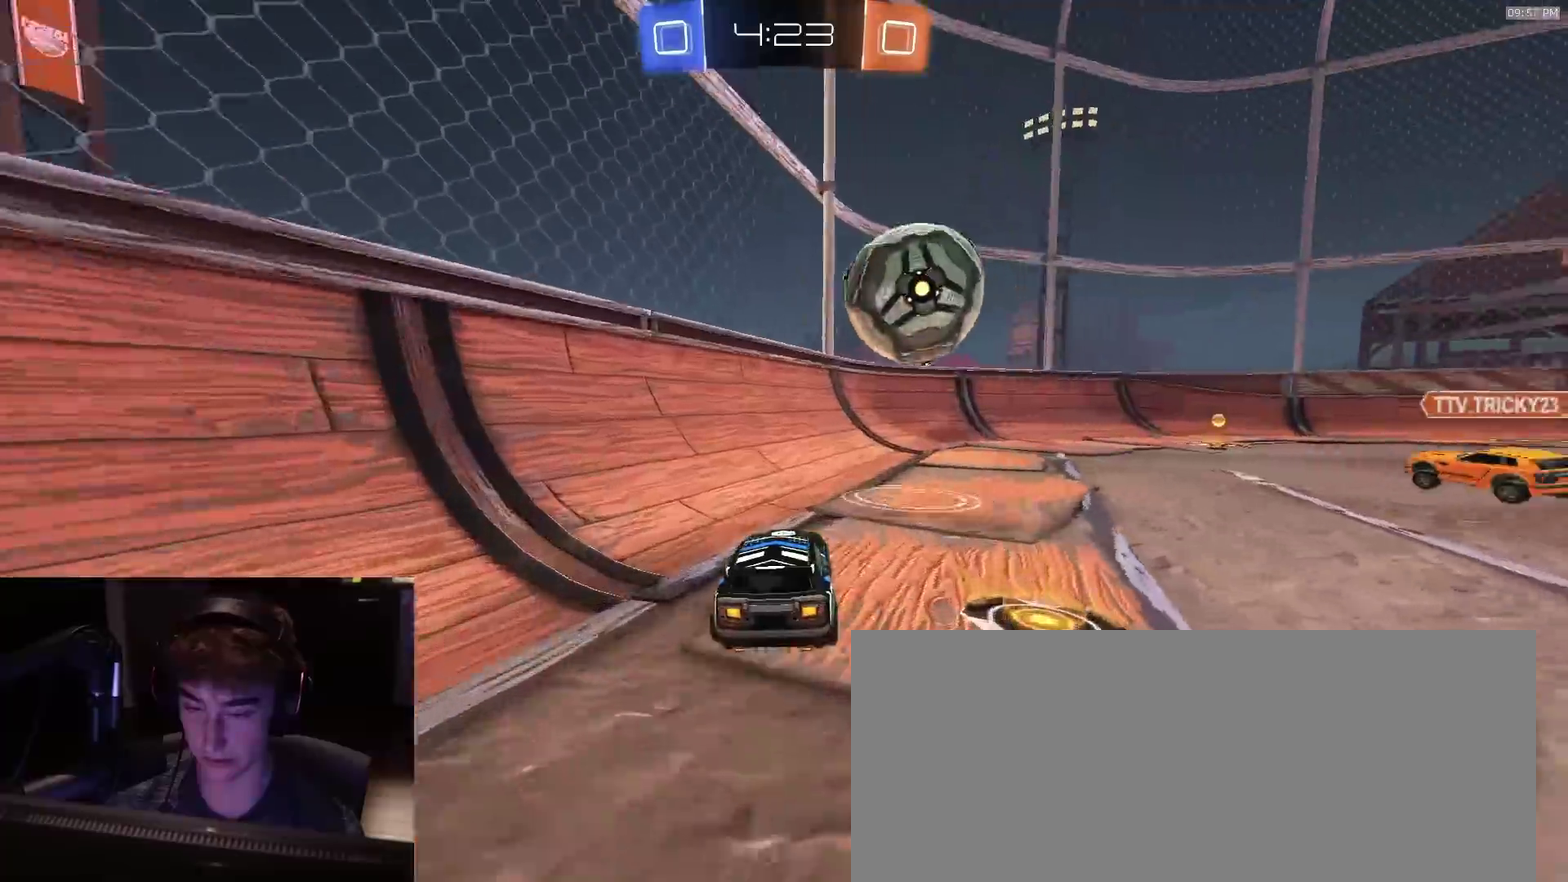
{"dt_ms": 400, "buttons": [], "left_stick": "right", "right_stick": "center", "events": [[50, "left_stick", "center"], [167, "left_stick", "right"]]}
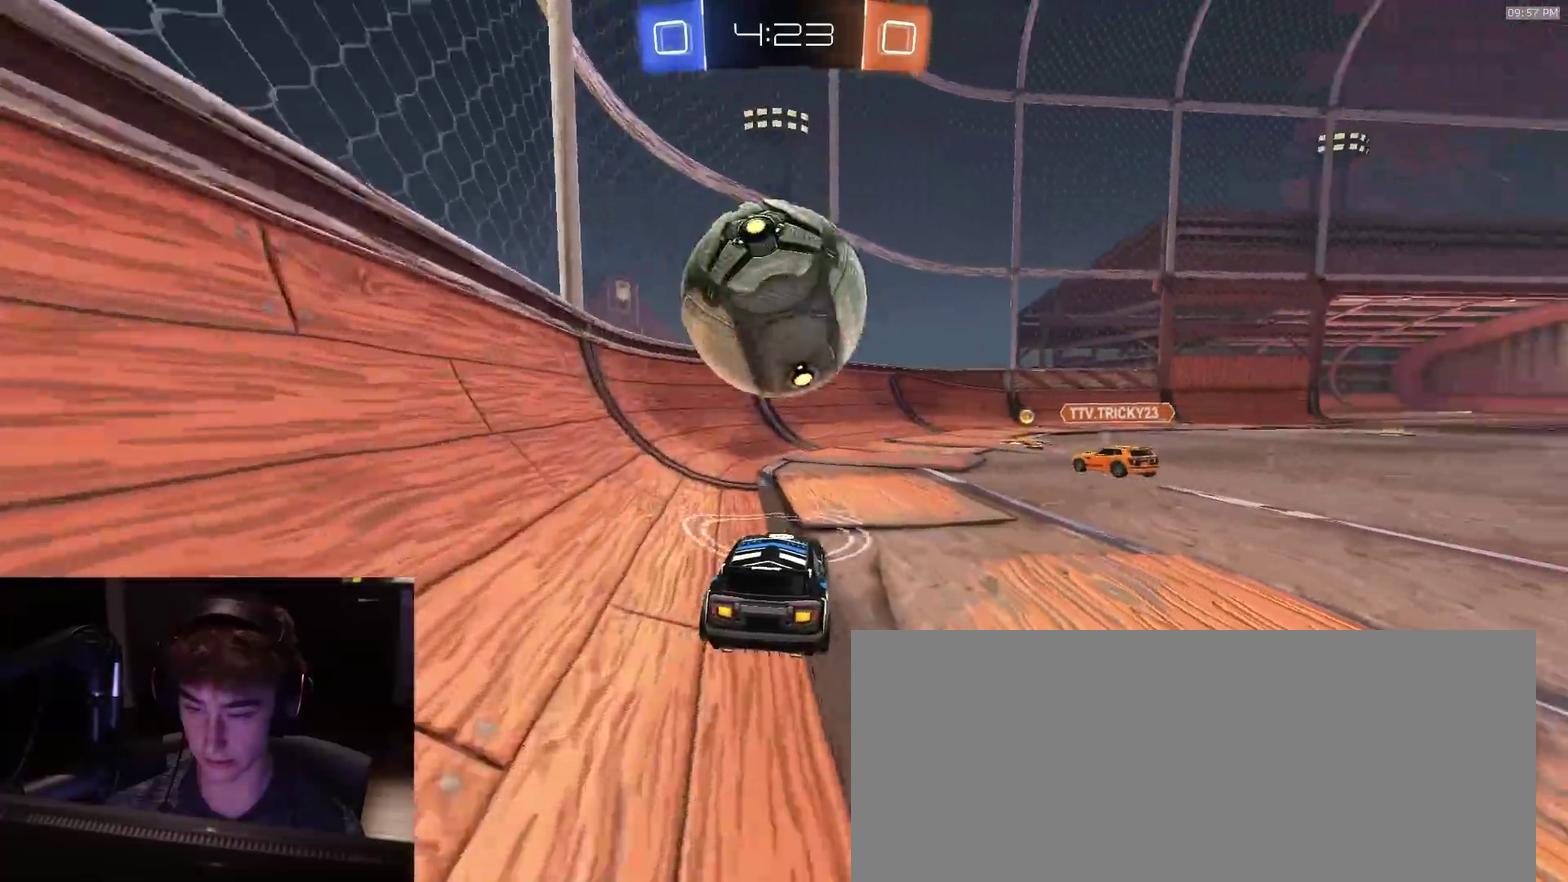
{"dt_ms": 500, "buttons": ["R2"], "left_stick": "center", "right_stick": "center", "events": [[100, "left_stick", "center"], [167, "R2", "down"], [200, "left_stick", "right"], [367, "left_stick", "center"]]}
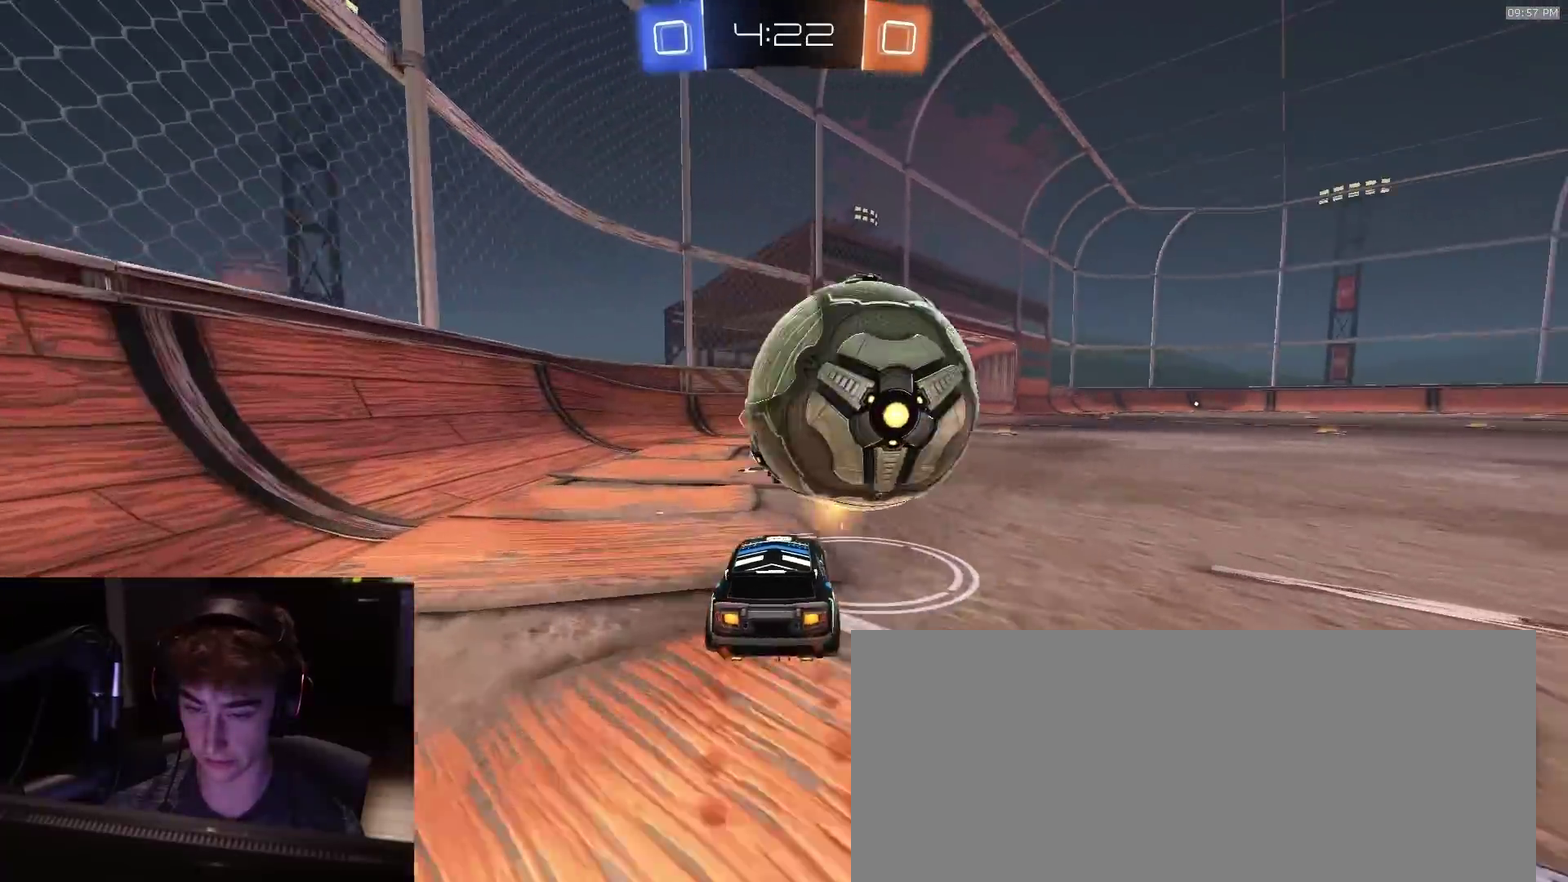
{"dt_ms": 500, "buttons": ["CIRCLE", "R2"], "left_stick": "right", "right_stick": "center", "events": [[33, "left_stick", "right"], [50, "CROSS", "down"], [100, "left_stick", "center"], [167, "CIRCLE", "down"], [183, "CROSS", "up"], [417, "left_stick", "right"]]}
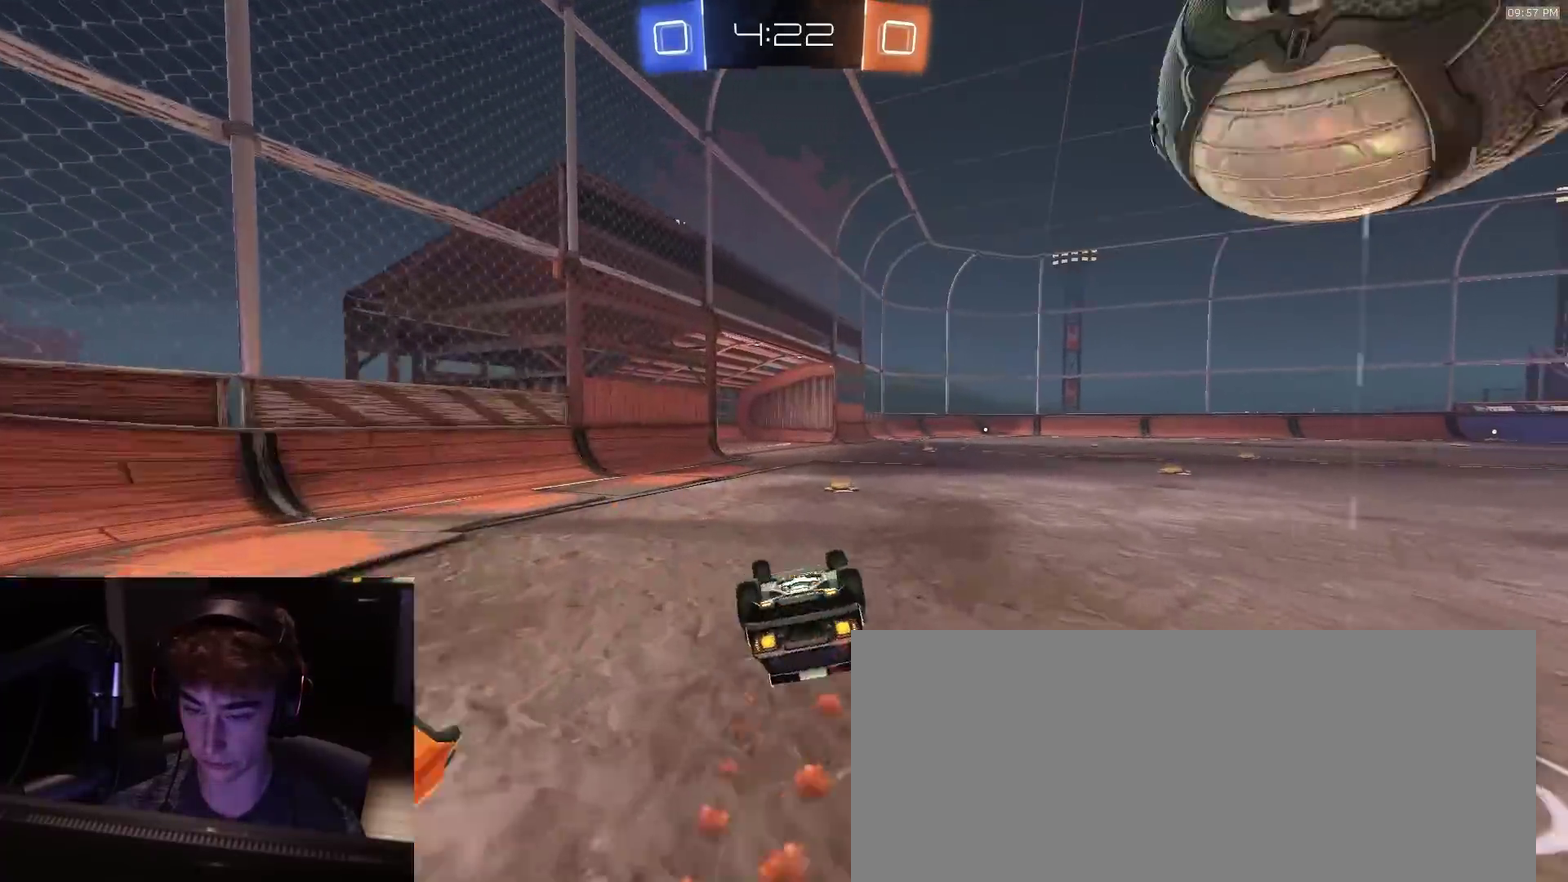
{"dt_ms": 300, "buttons": ["CIRCLE", "TRIANGLE", "R2"], "left_stick": "up-right", "right_stick": "center", "events": [[150, "left_stick", "up-right"], [233, "TRIANGLE", "down"]]}
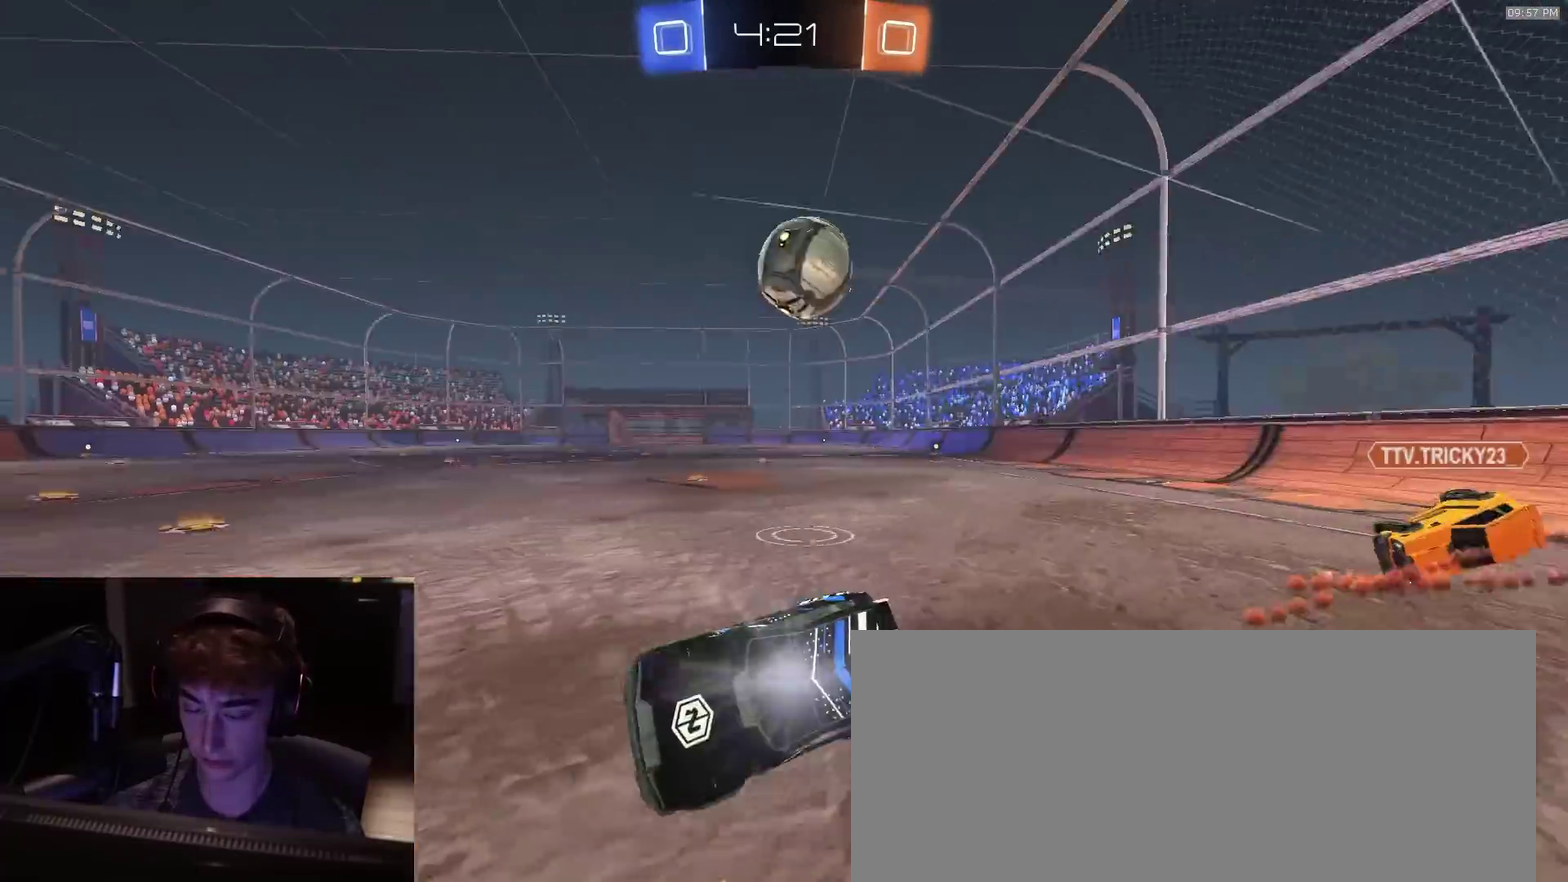
{"dt_ms": 800, "buttons": ["R2"], "left_stick": "right", "right_stick": "center", "events": [[33, "TRIANGLE", "up"], [33, "left_stick", "right"], [83, "CIRCLE", "up"], [83, "left_stick", "center"], [167, "left_stick", "right"]]}
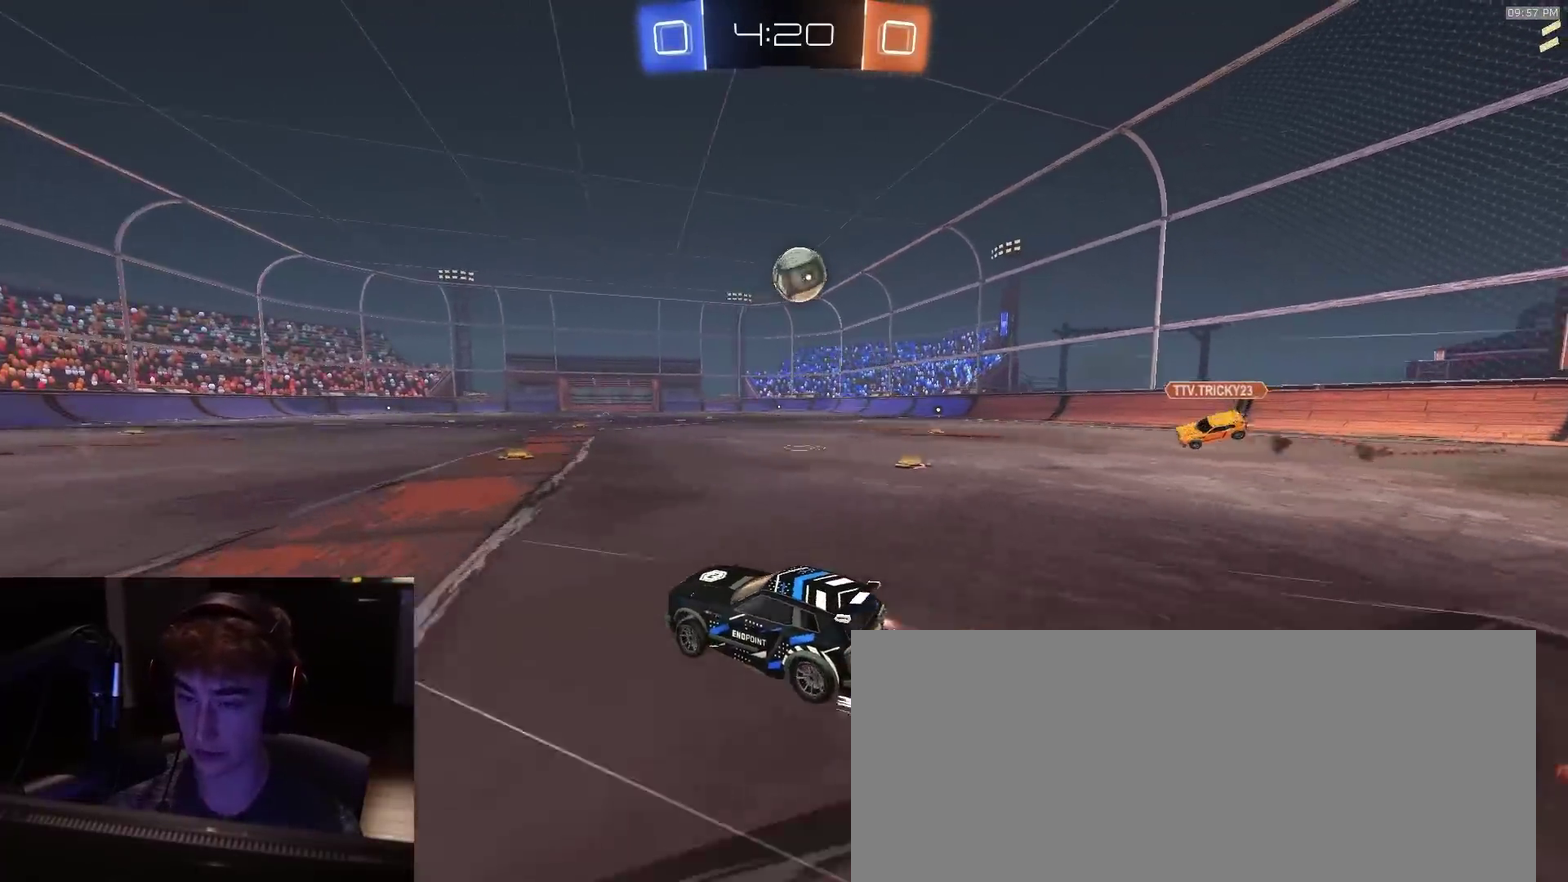
{"dt_ms": 400, "buttons": [], "left_stick": "center", "right_stick": "center", "events": [[183, "left_stick", "center"], [383, "R2", "up"]]}
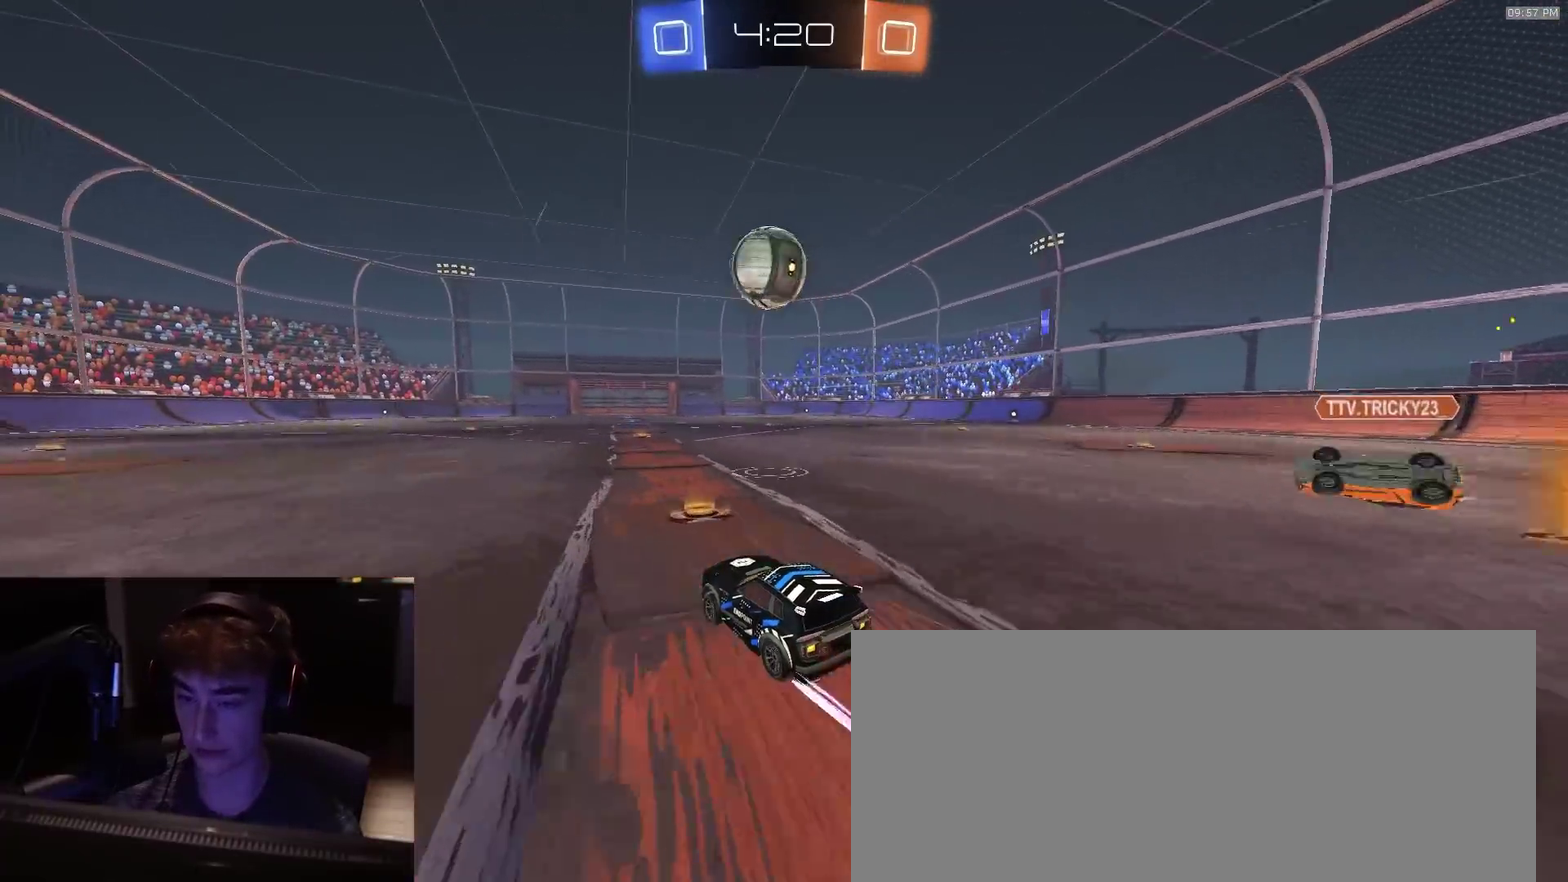
{"dt_ms": 500, "buttons": ["TRIANGLE", "R2"], "left_stick": "left", "right_stick": "center", "events": [[83, "R2", "down"], [83, "left_stick", "left"], [200, "left_stick", "center"], [433, "TRIANGLE", "down"], [483, "left_stick", "left"]]}
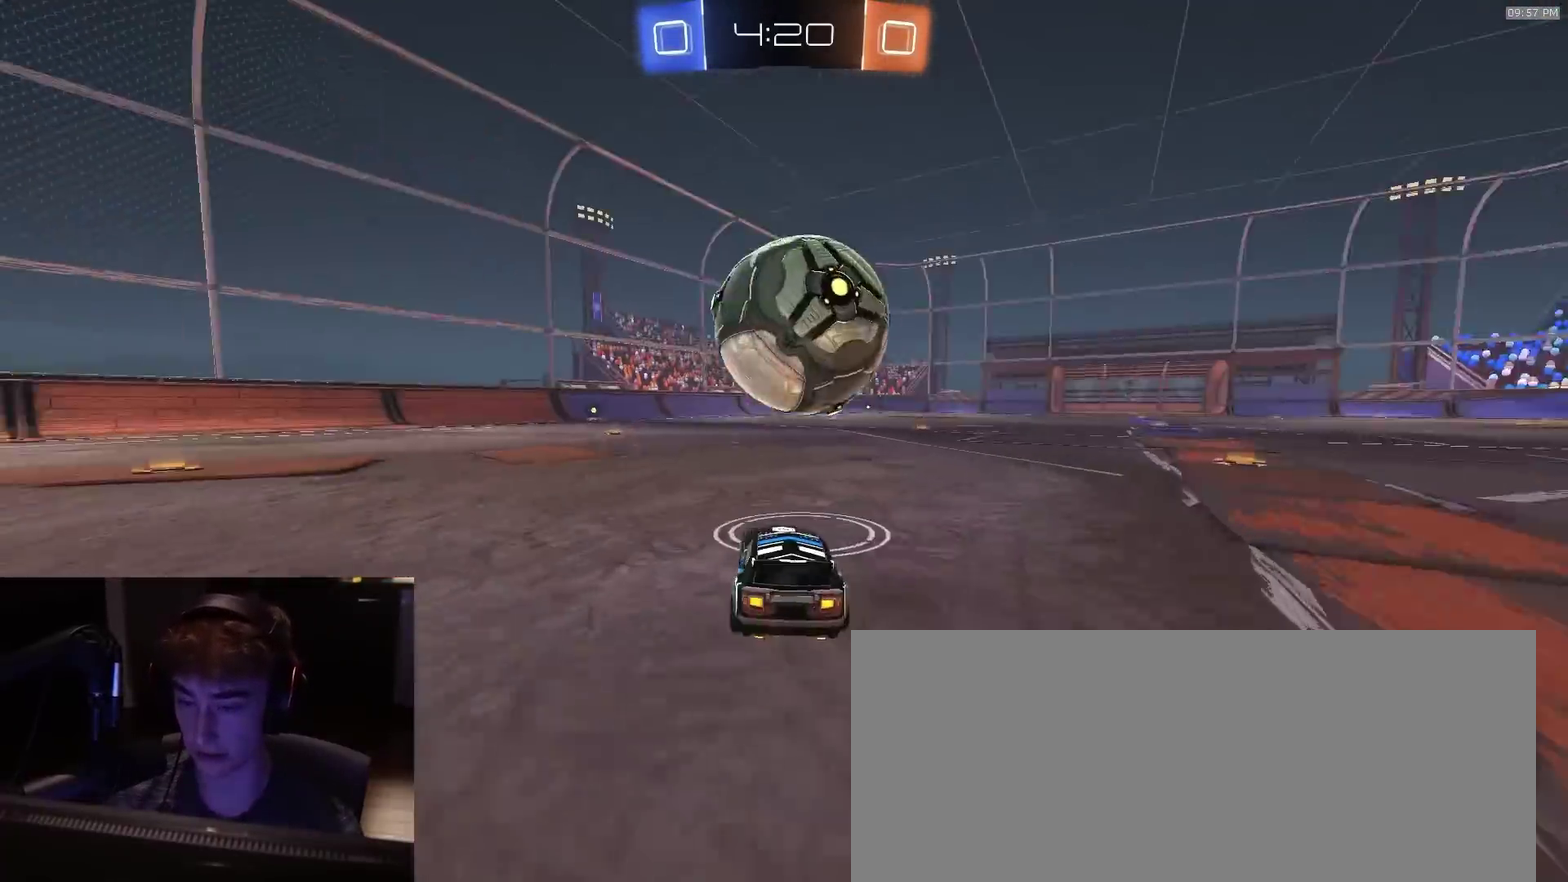
{"dt_ms": 500, "buttons": ["R2"], "left_stick": "center", "right_stick": "center", "events": [[50, "TRIANGLE", "up"], [117, "left_stick", "center"]]}
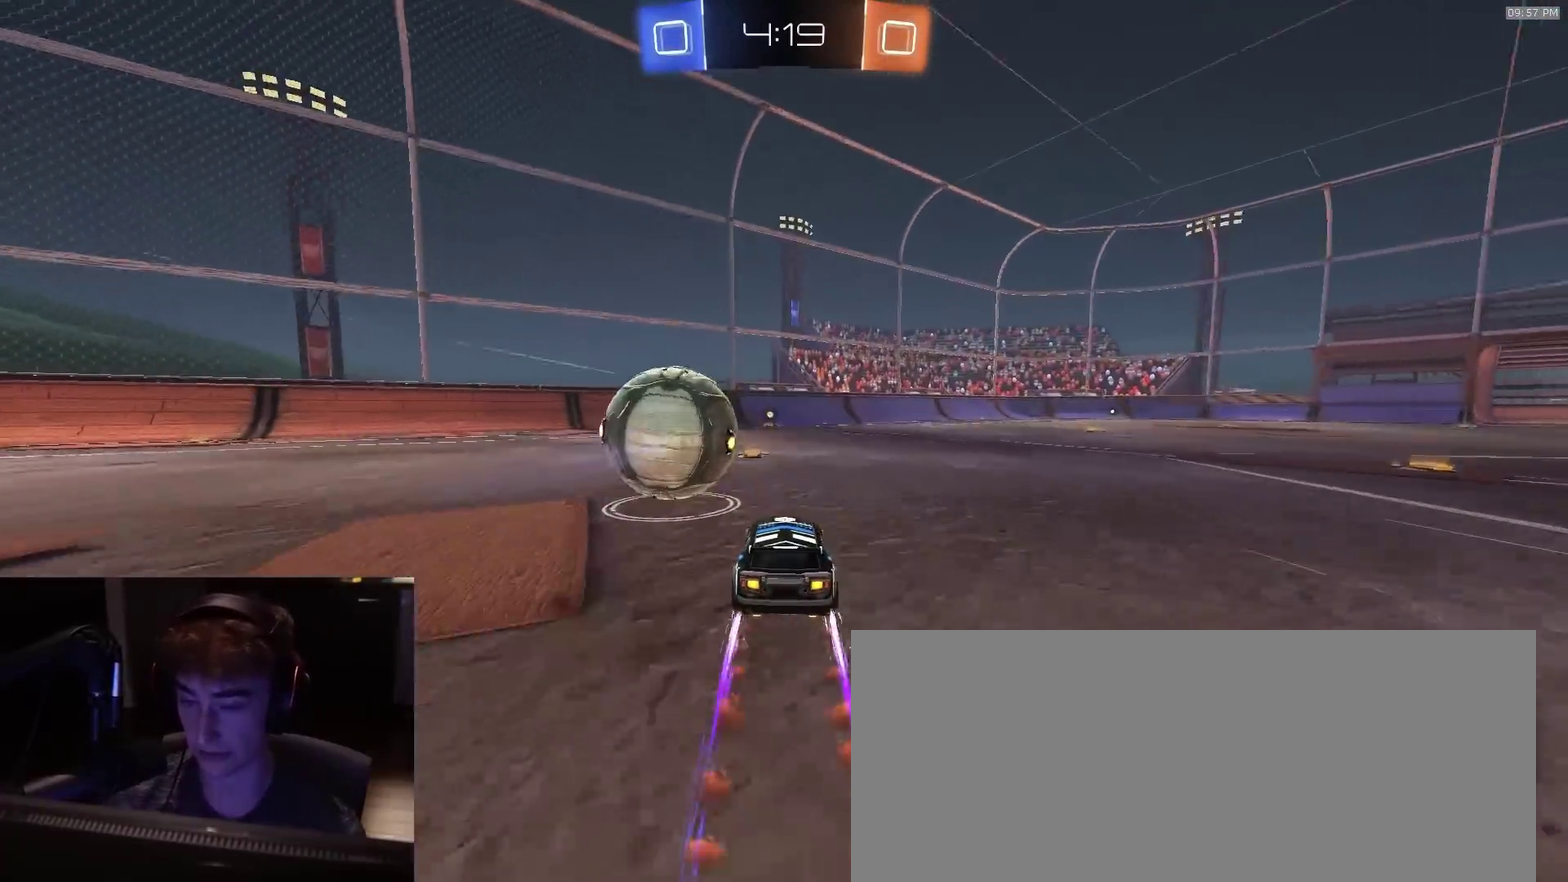
{"dt_ms": 300, "buttons": ["R2"], "left_stick": "center", "right_stick": "center", "events": [[117, "TRIANGLE", "down"], [217, "TRIANGLE", "up"]]}